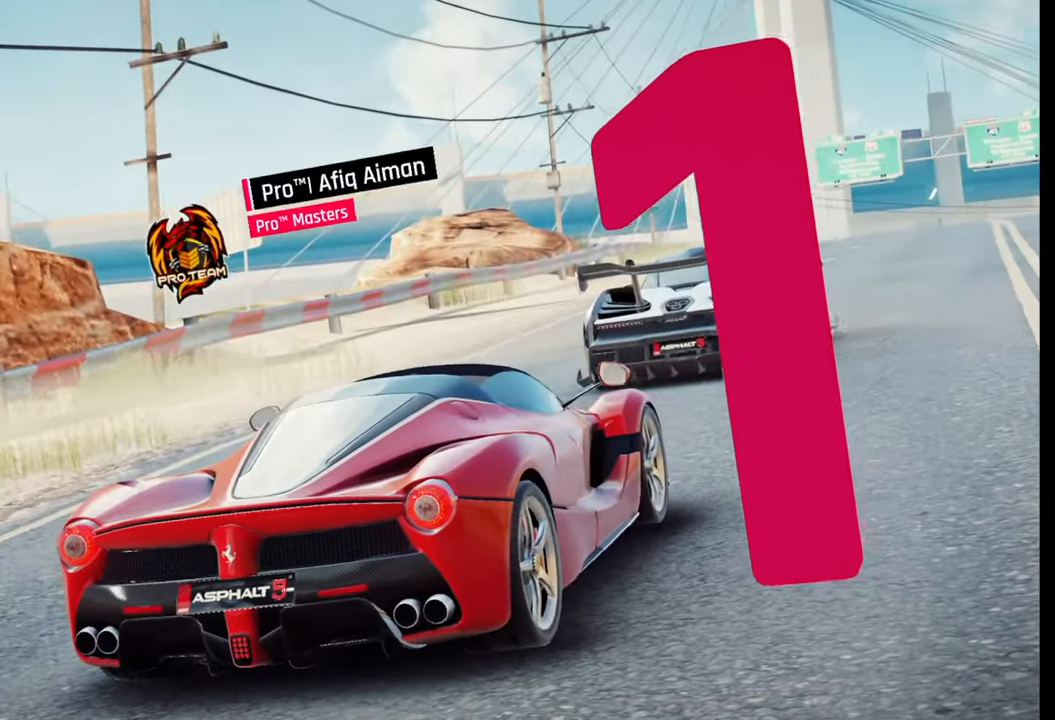
Gameplay with a controller (PlayStation layout); each line is a JSON object with the inputs held at the frame after it. "events" lists button and stick changes between this image and that frame as [ms after this image, input, new state], when the widget could be followed in between.
{"buttons": [], "left_stick": "center", "right_stick": "right", "events": [[400, "right_stick", "right"]]}
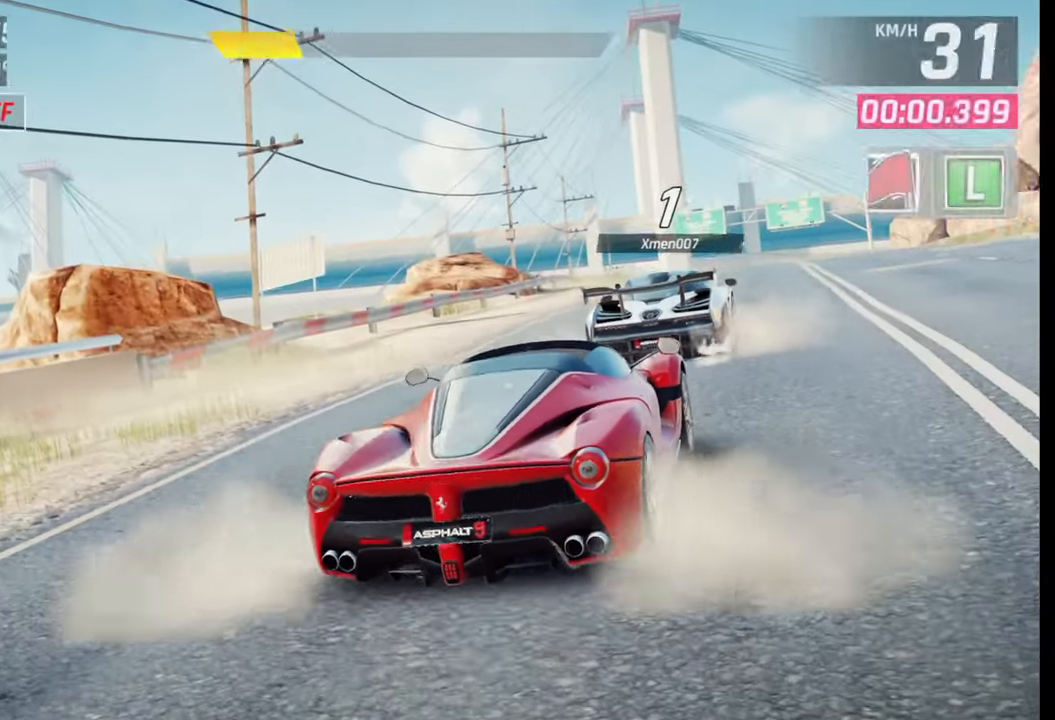
{"buttons": [], "left_stick": "center", "right_stick": "right", "events": [[67, "right_stick", "center"], [217, "right_stick", "right"], [367, "right_stick", "center"], [450, "right_stick", "right"]]}
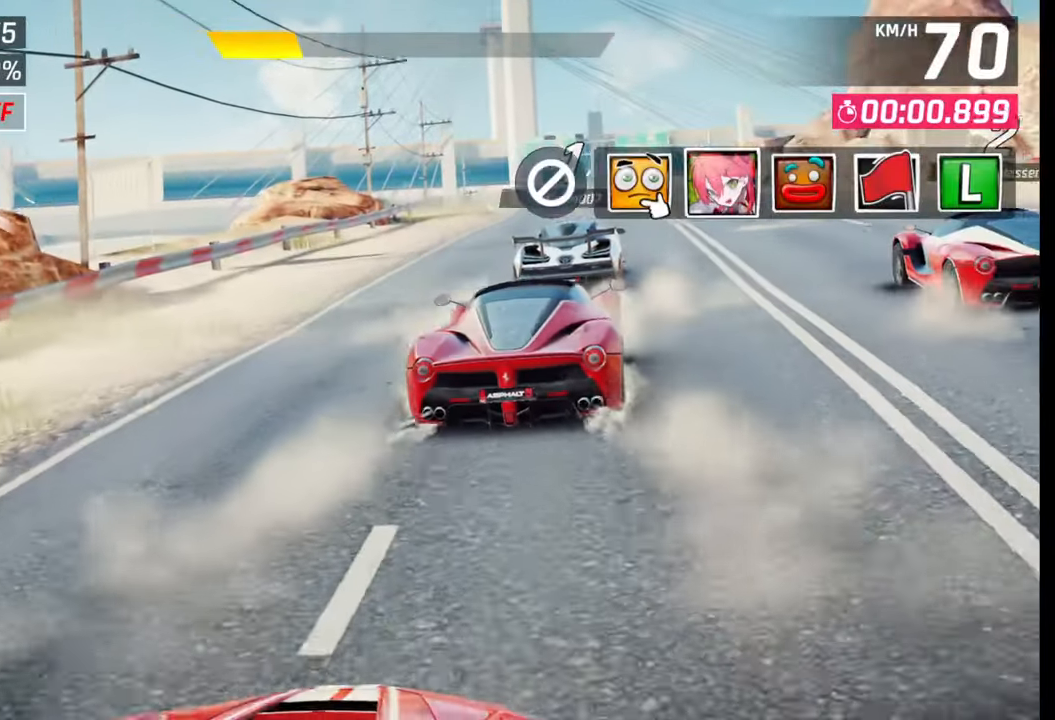
{"buttons": [], "left_stick": "center", "right_stick": "center", "events": [[83, "right_stick", "center"], [267, "TRIANGLE", "down"], [333, "TRIANGLE", "up"]]}
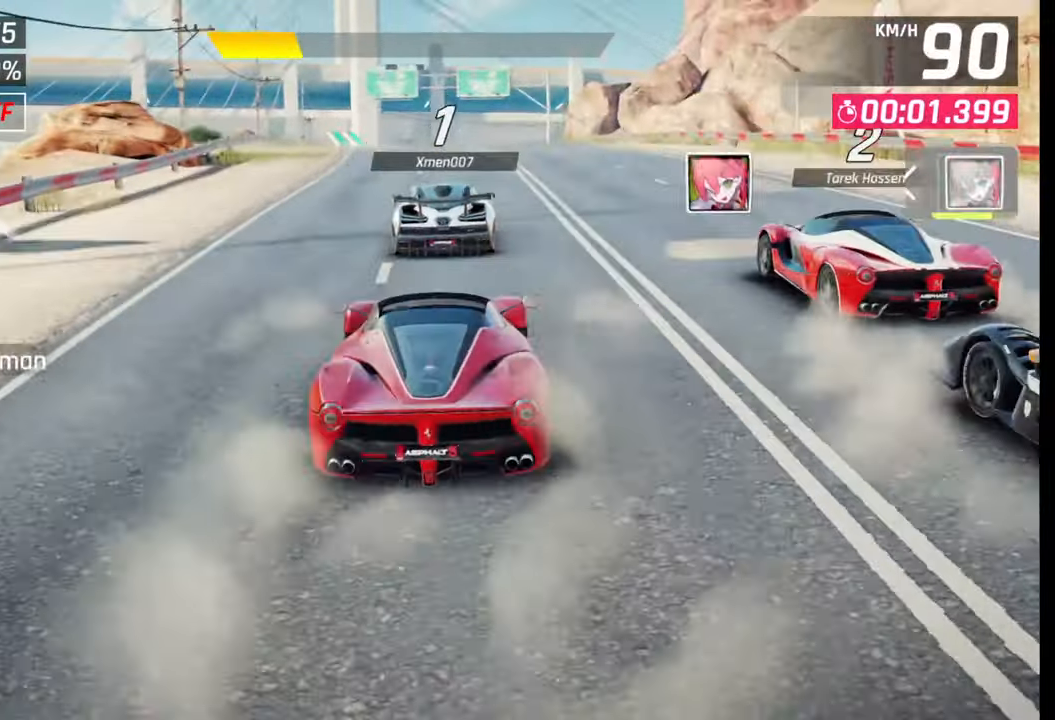
{"buttons": [], "left_stick": "center", "right_stick": "center", "events": []}
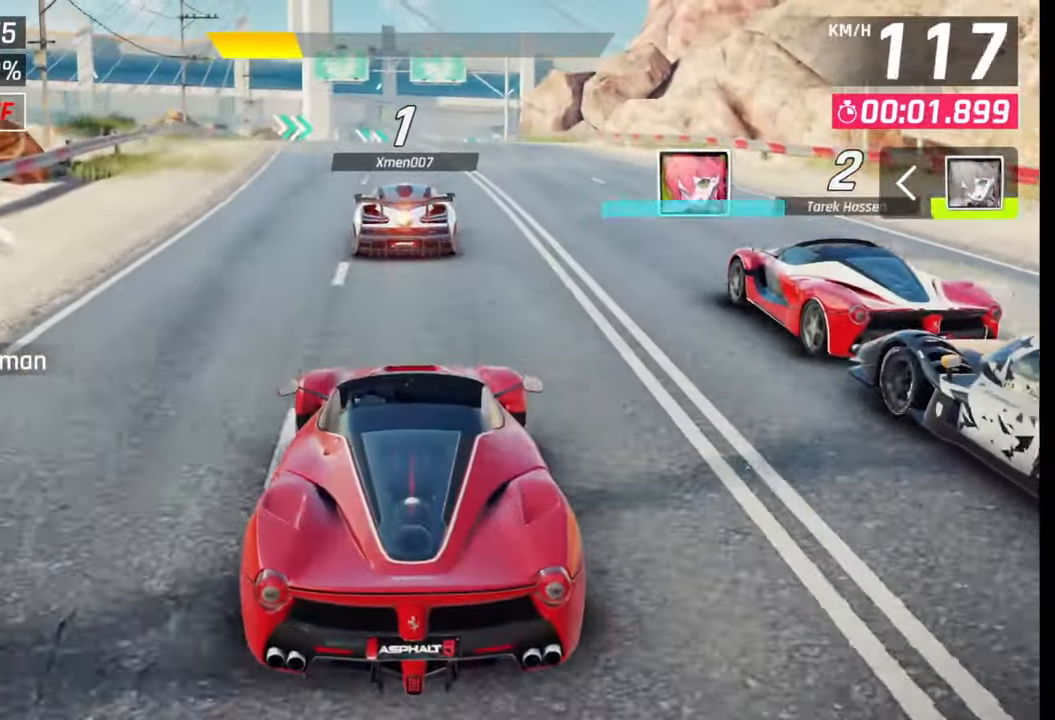
{"buttons": [], "left_stick": "center", "right_stick": "center", "events": []}
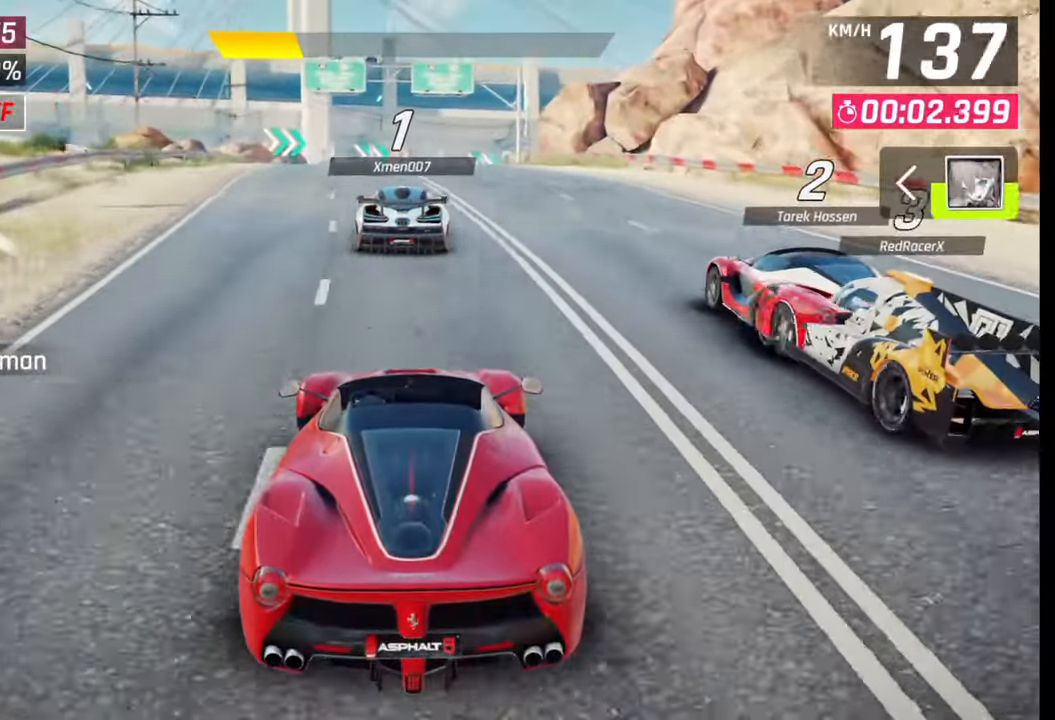
{"buttons": [], "left_stick": "center", "right_stick": "center", "events": []}
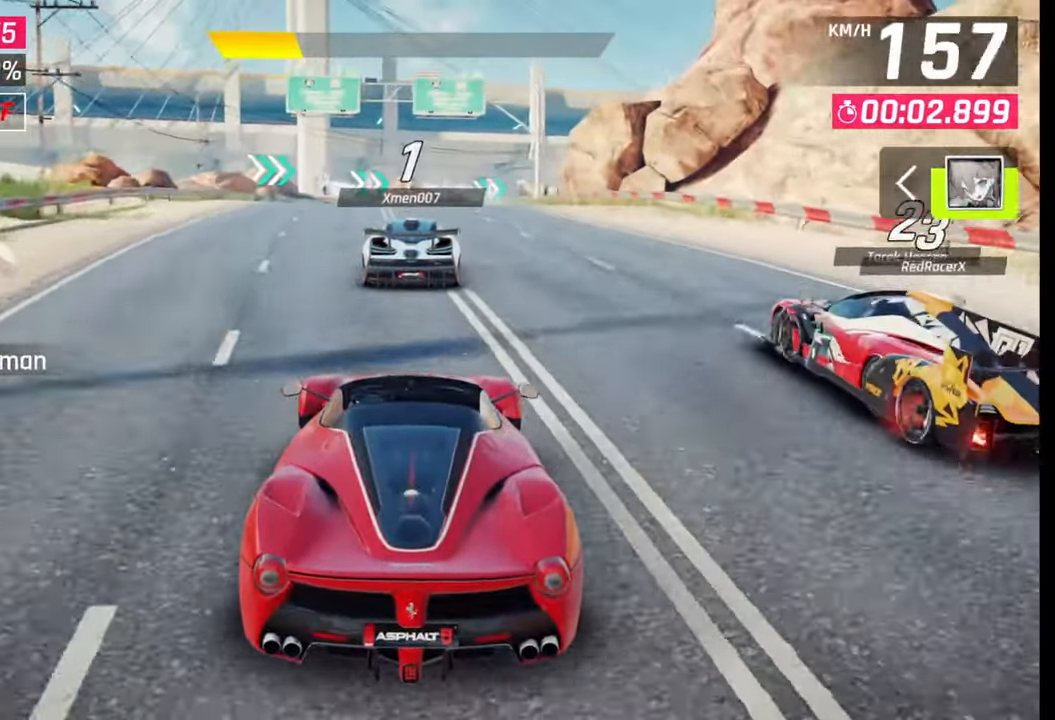
{"buttons": [], "left_stick": "center", "right_stick": "center", "events": []}
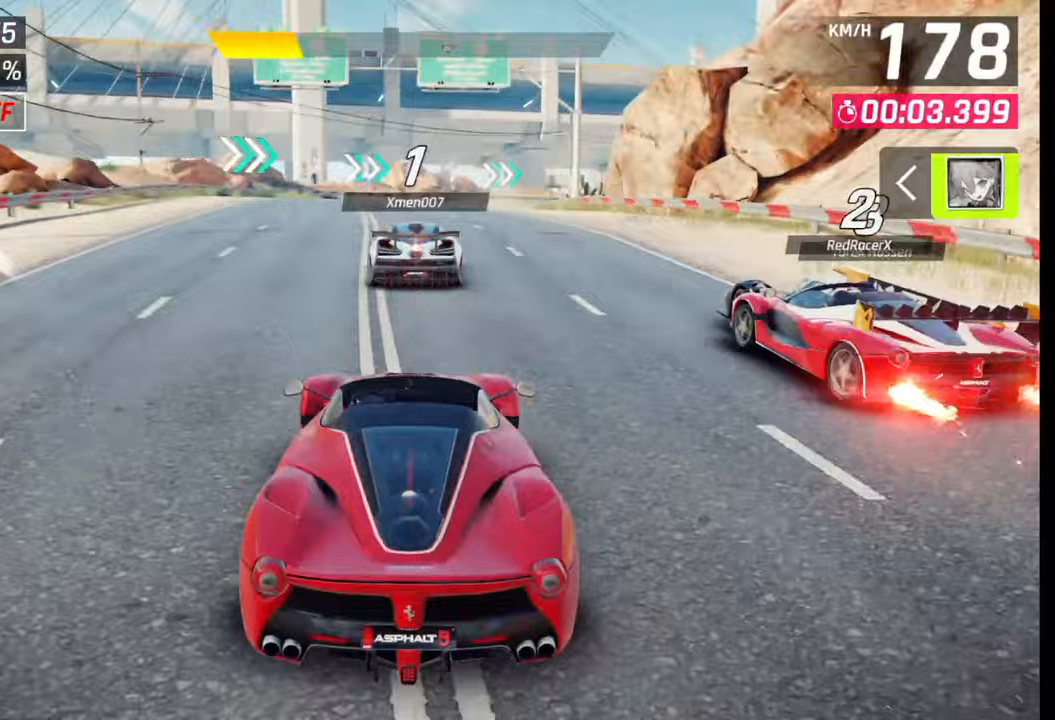
{"buttons": ["CROSS", "R1"], "left_stick": "center", "right_stick": "center", "events": [[417, "CROSS", "down"], [417, "R1", "down"]]}
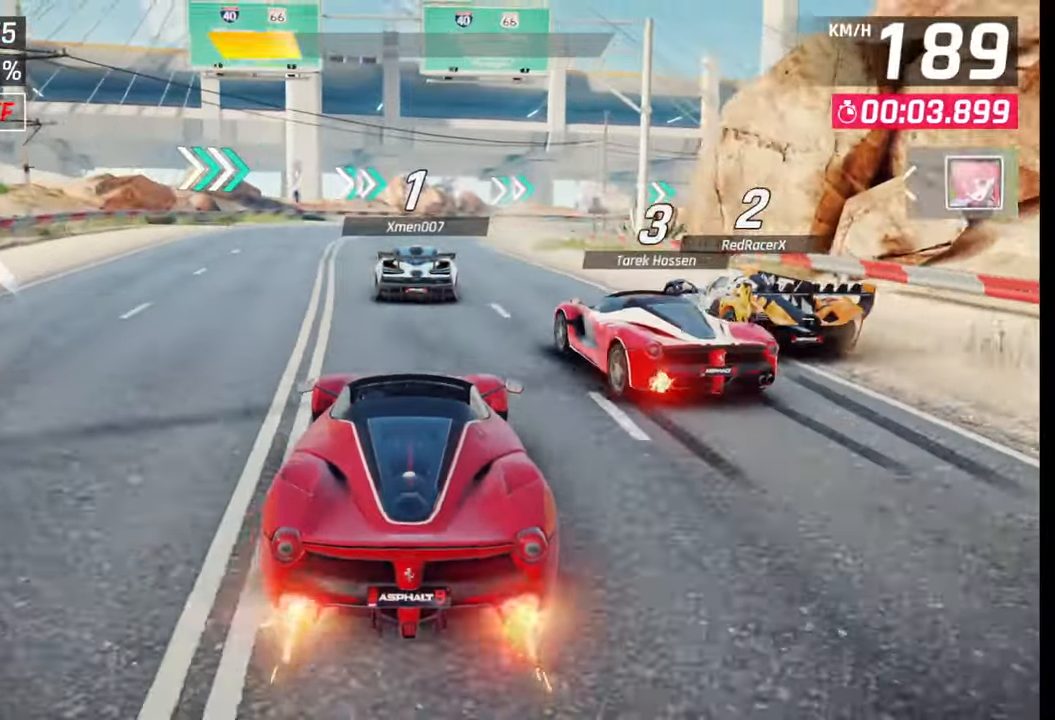
{"buttons": [], "left_stick": "right", "right_stick": "center", "events": [[67, "R1", "up"], [100, "CROSS", "up"], [383, "SQUARE", "down"], [433, "left_stick", "right"], [483, "SQUARE", "up"]]}
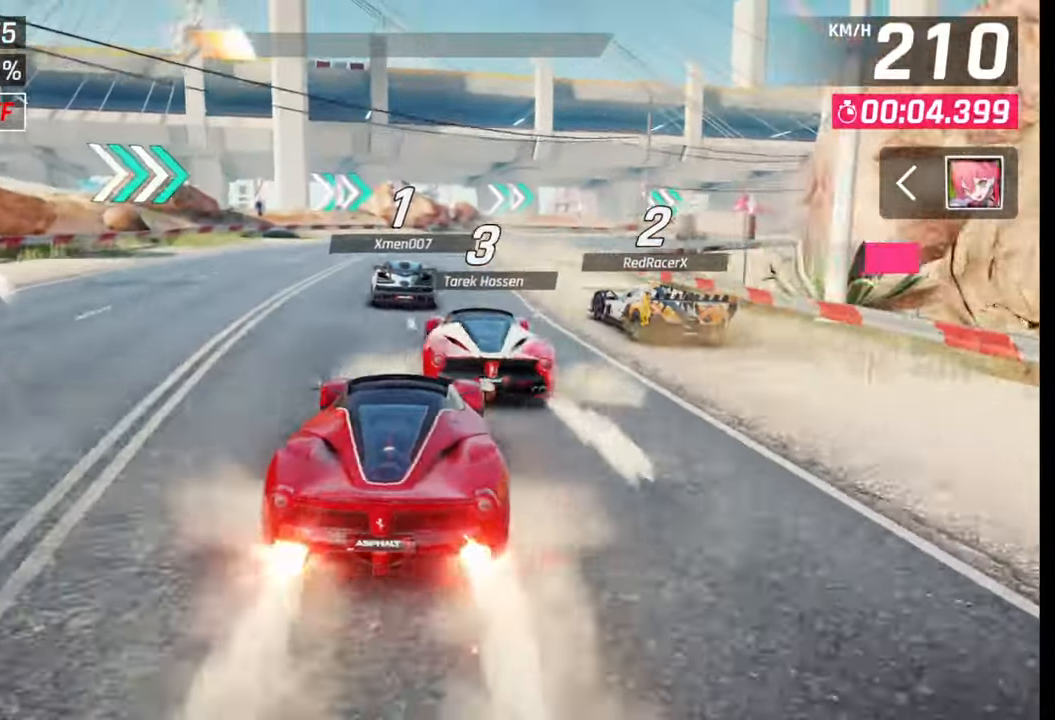
{"buttons": [], "left_stick": "right", "right_stick": "center", "events": []}
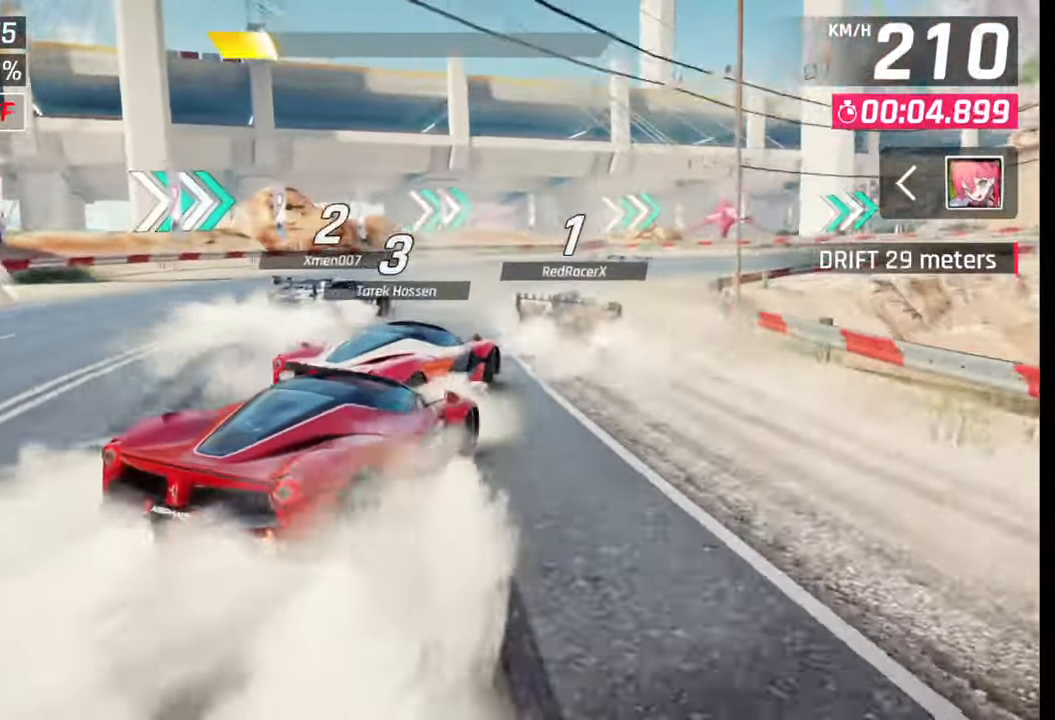
{"buttons": [], "left_stick": "right", "right_stick": "center", "events": []}
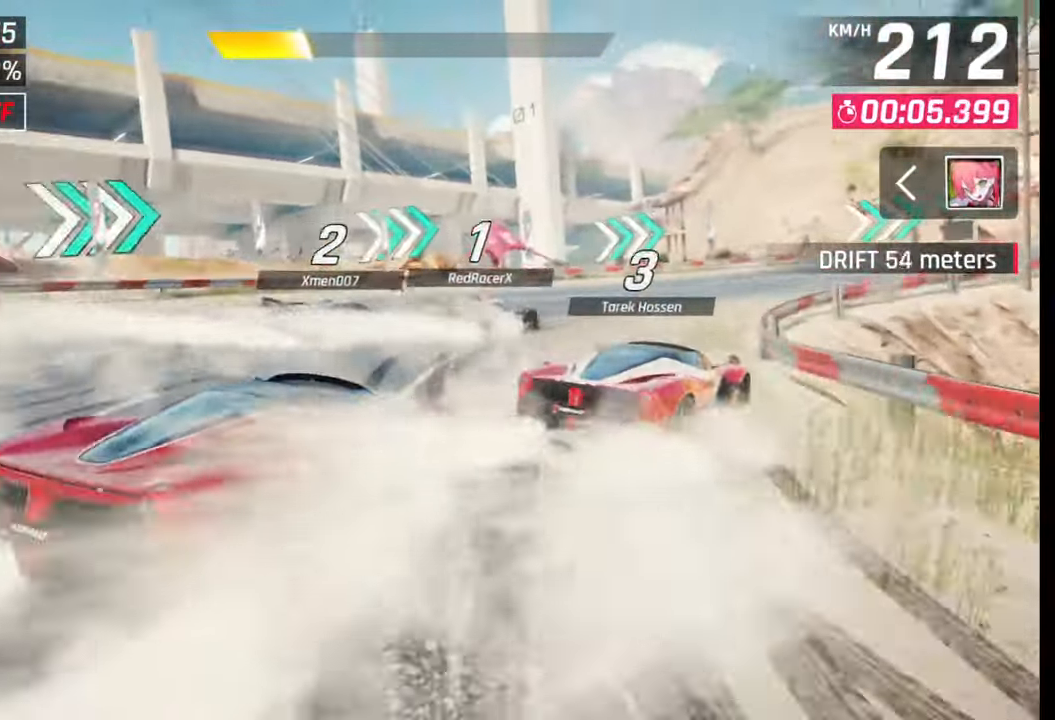
{"buttons": [], "left_stick": "right", "right_stick": "center", "events": []}
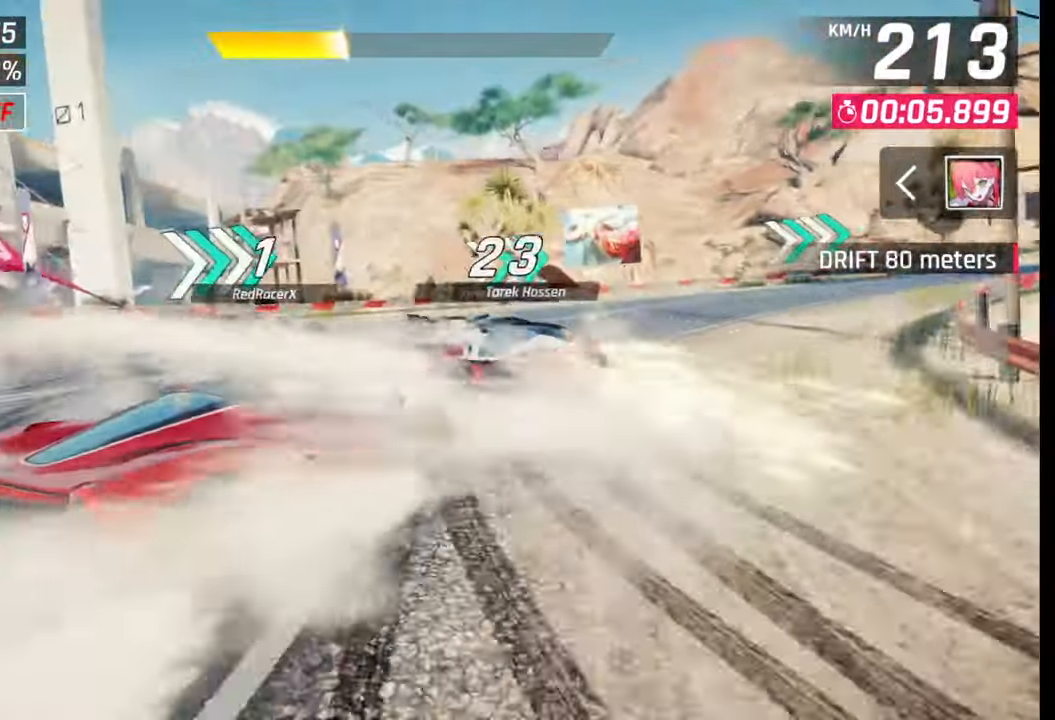
{"buttons": [], "left_stick": "right", "right_stick": "center", "events": []}
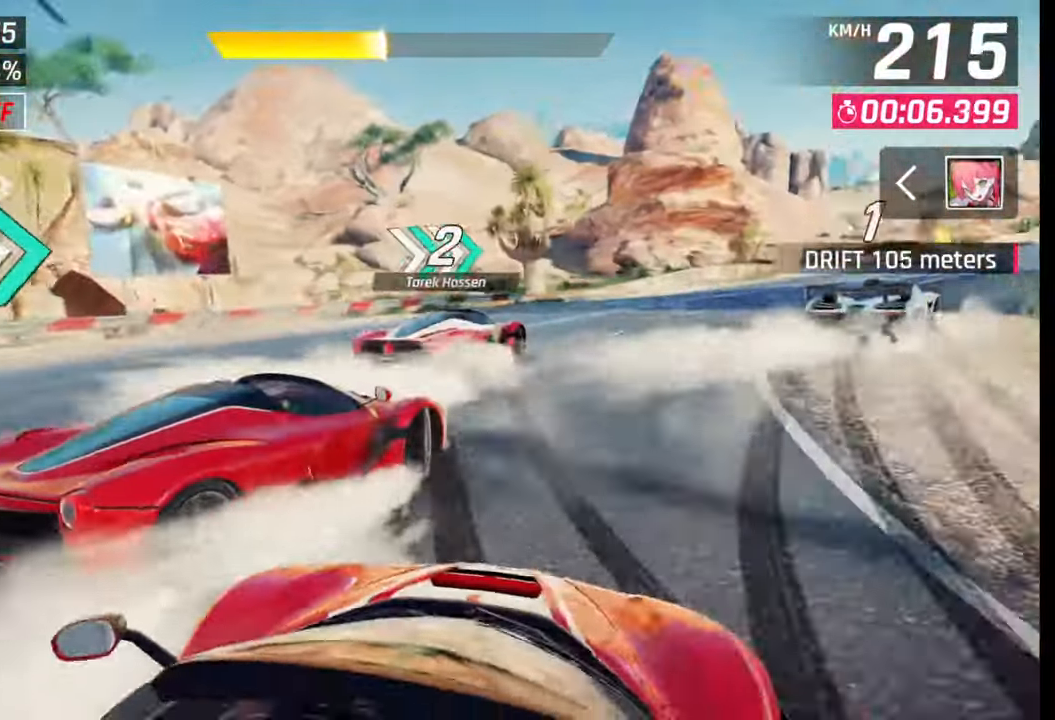
{"buttons": [], "left_stick": "right", "right_stick": "center", "events": []}
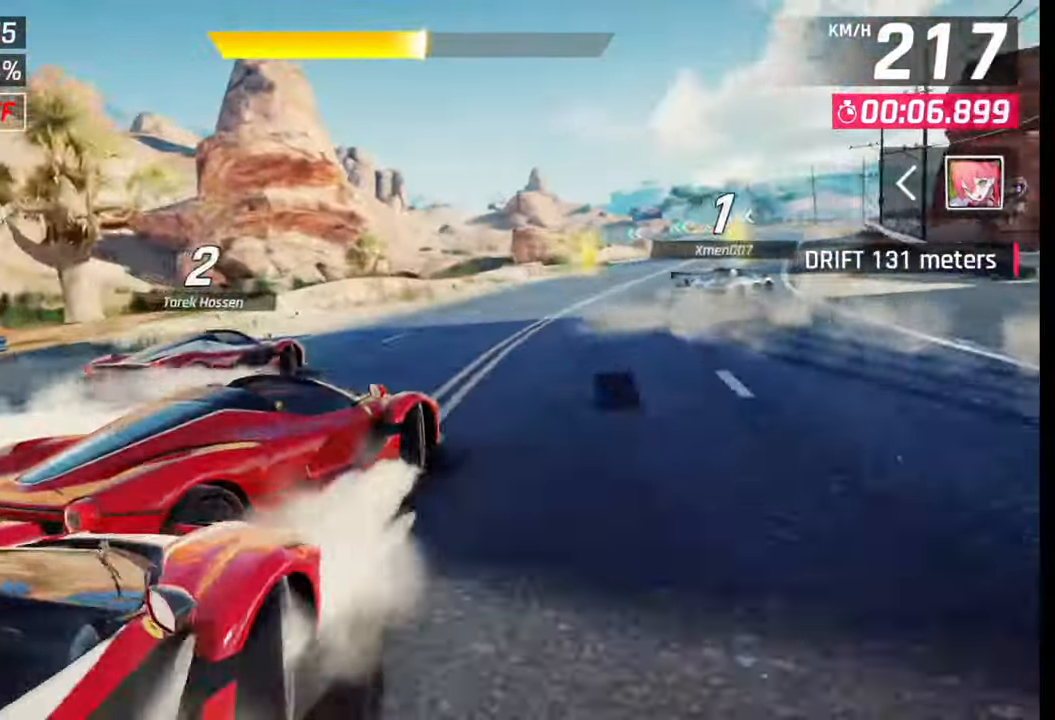
{"buttons": [], "left_stick": "right", "right_stick": "center", "events": [[67, "left_stick", "center"], [83, "SQUARE", "down"], [167, "SQUARE", "up"], [300, "CROSS", "down"], [300, "R1", "down"], [300, "left_stick", "right"], [400, "CROSS", "up"], [400, "R1", "up"]]}
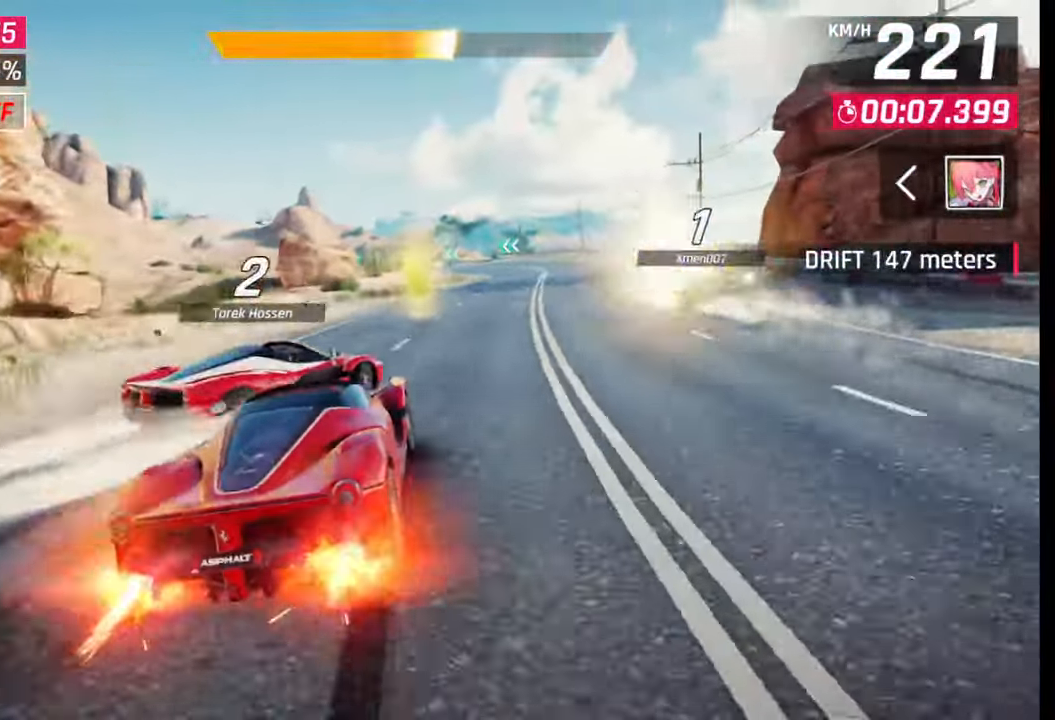
{"buttons": ["CROSS"], "left_stick": "center", "right_stick": "center", "events": [[50, "left_stick", "center"], [83, "SQUARE", "down"], [150, "SQUARE", "up"], [417, "CROSS", "down"], [417, "R1", "down"], [500, "R1", "up"]]}
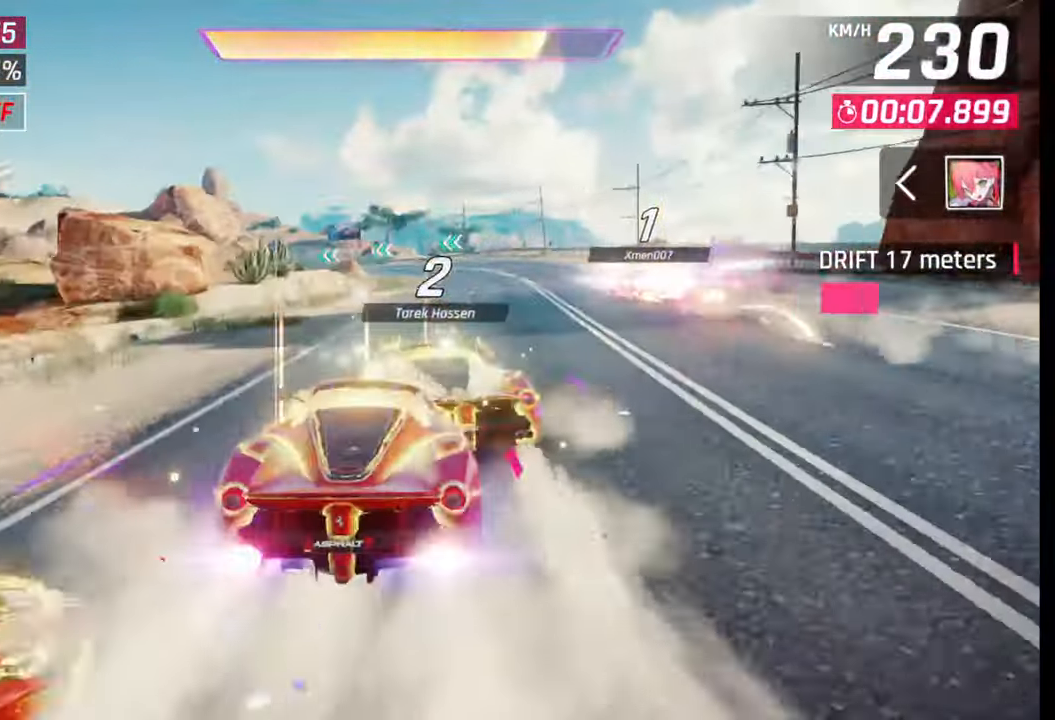
{"buttons": [], "left_stick": "center", "right_stick": "center", "events": [[17, "CROSS", "up"]]}
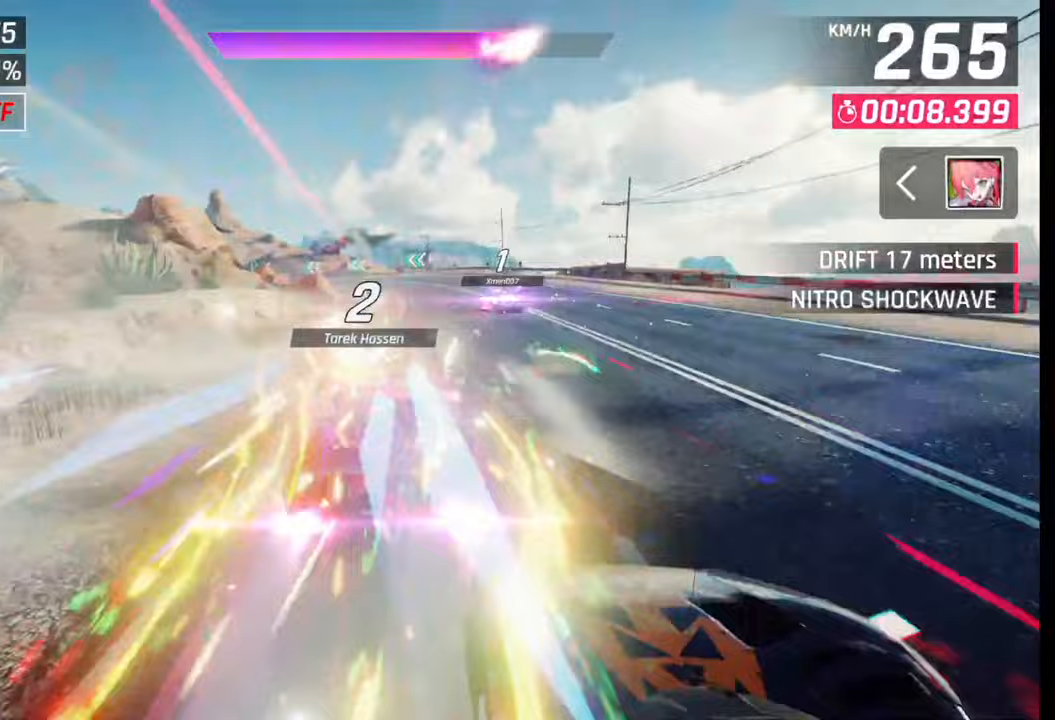
{"buttons": [], "left_stick": "left", "right_stick": "center", "events": [[300, "left_stick", "left"]]}
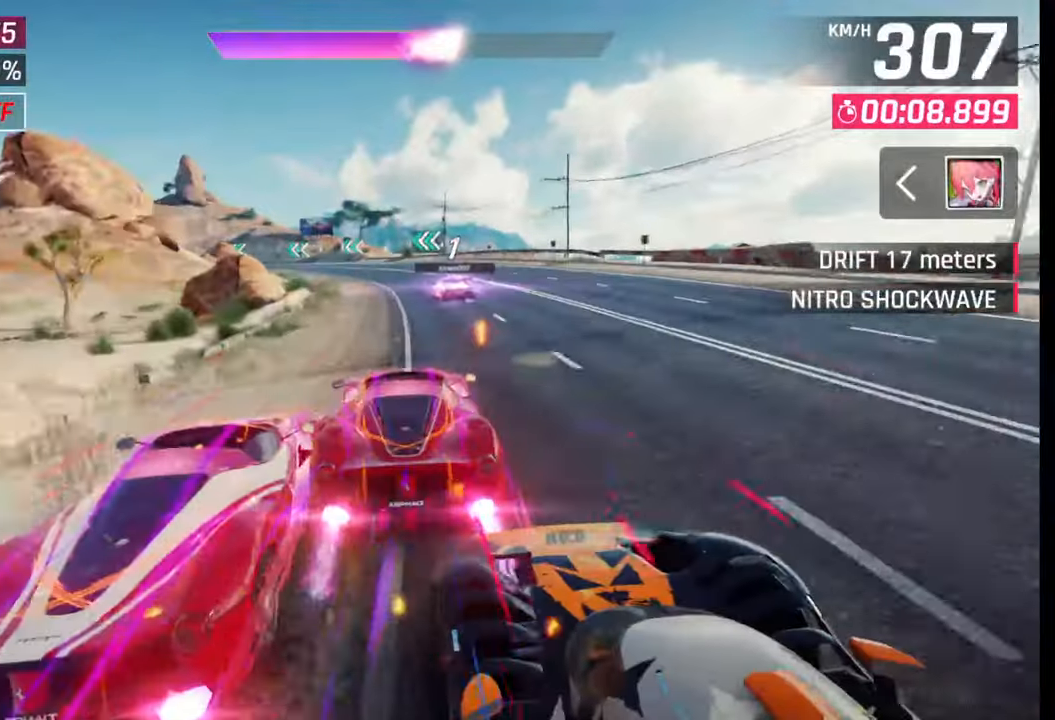
{"buttons": [], "left_stick": "left", "right_stick": "center", "events": []}
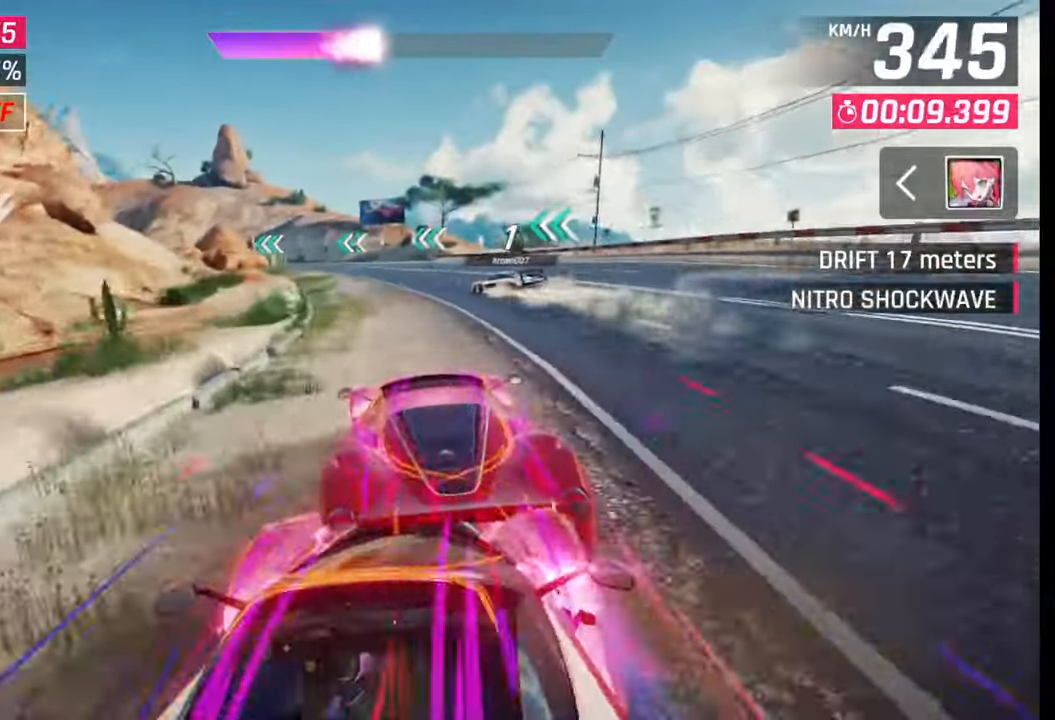
{"buttons": [], "left_stick": "left", "right_stick": "center", "events": [[100, "SQUARE", "down"], [167, "SQUARE", "up"]]}
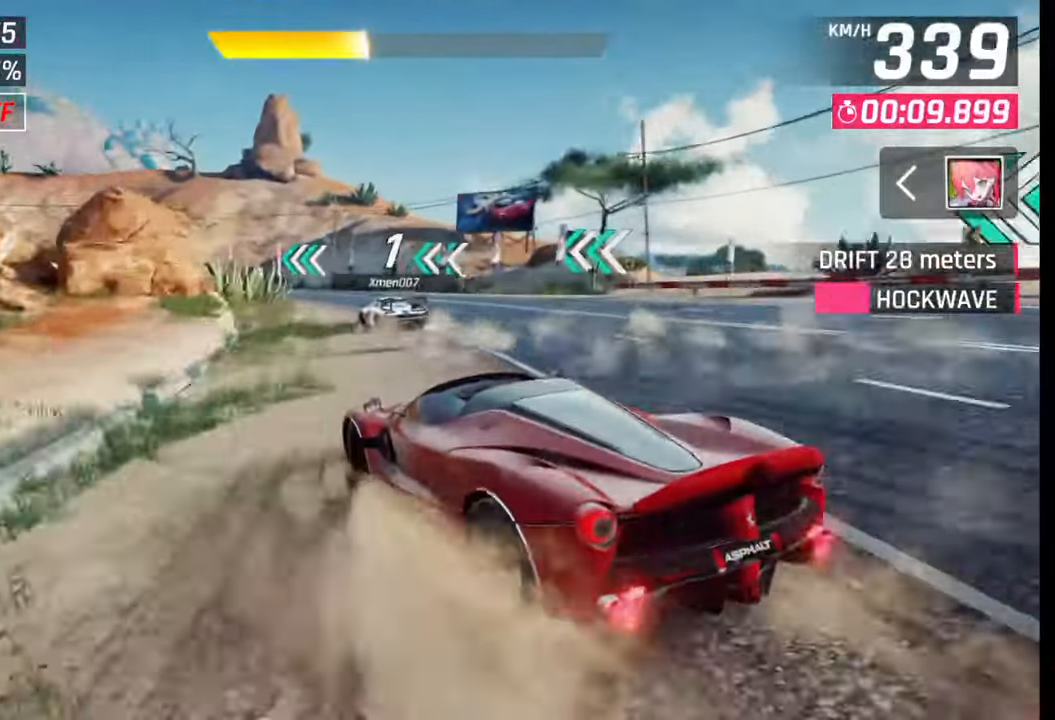
{"buttons": [], "left_stick": "left", "right_stick": "center", "events": []}
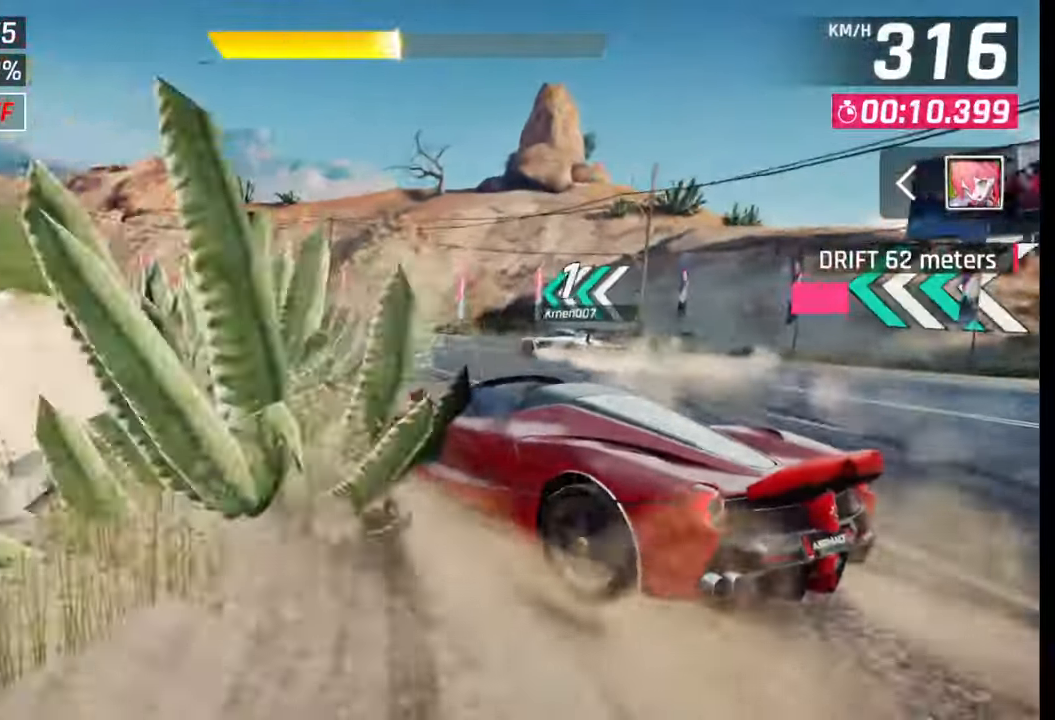
{"buttons": [], "left_stick": "left", "right_stick": "center", "events": []}
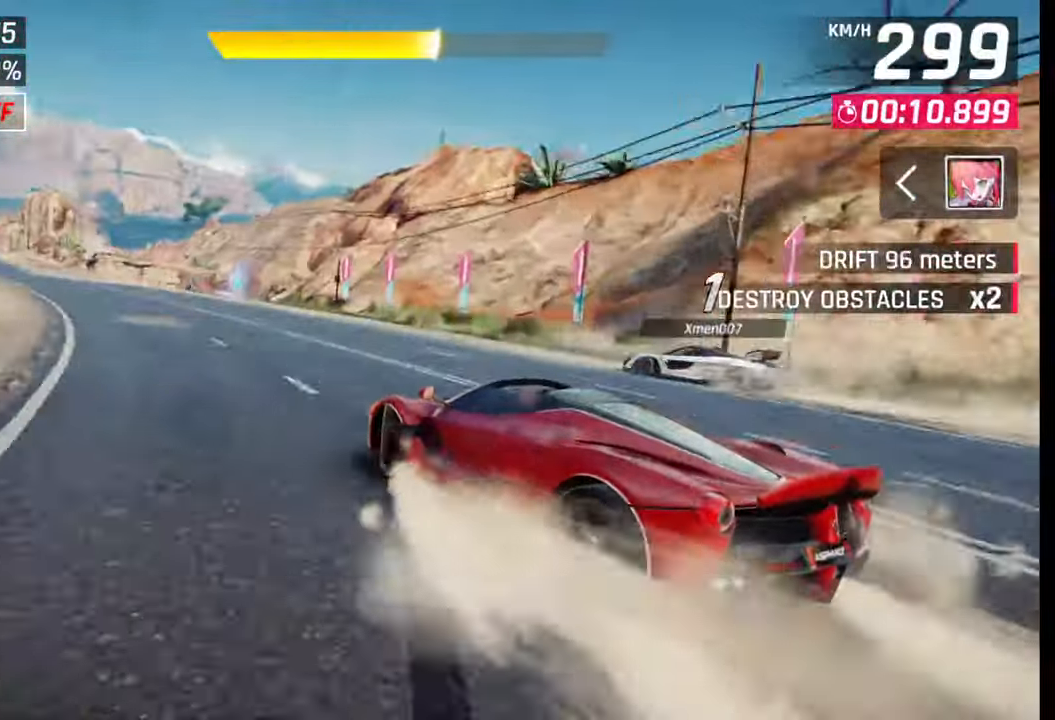
{"buttons": ["SQUARE"], "left_stick": "center", "right_stick": "center", "events": [[267, "left_stick", "center"], [367, "left_stick", "right"], [433, "left_stick", "center"], [450, "SQUARE", "down"]]}
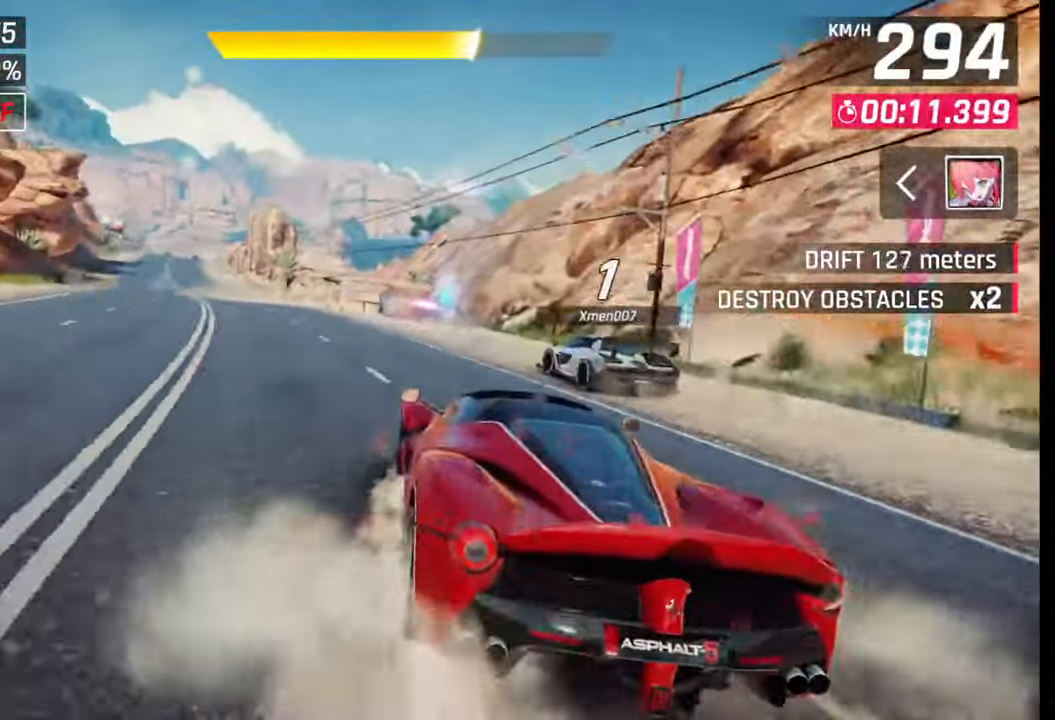
{"buttons": [], "left_stick": "center", "right_stick": "center", "events": [[50, "SQUARE", "up"], [400, "SQUARE", "down"], [450, "SQUARE", "up"]]}
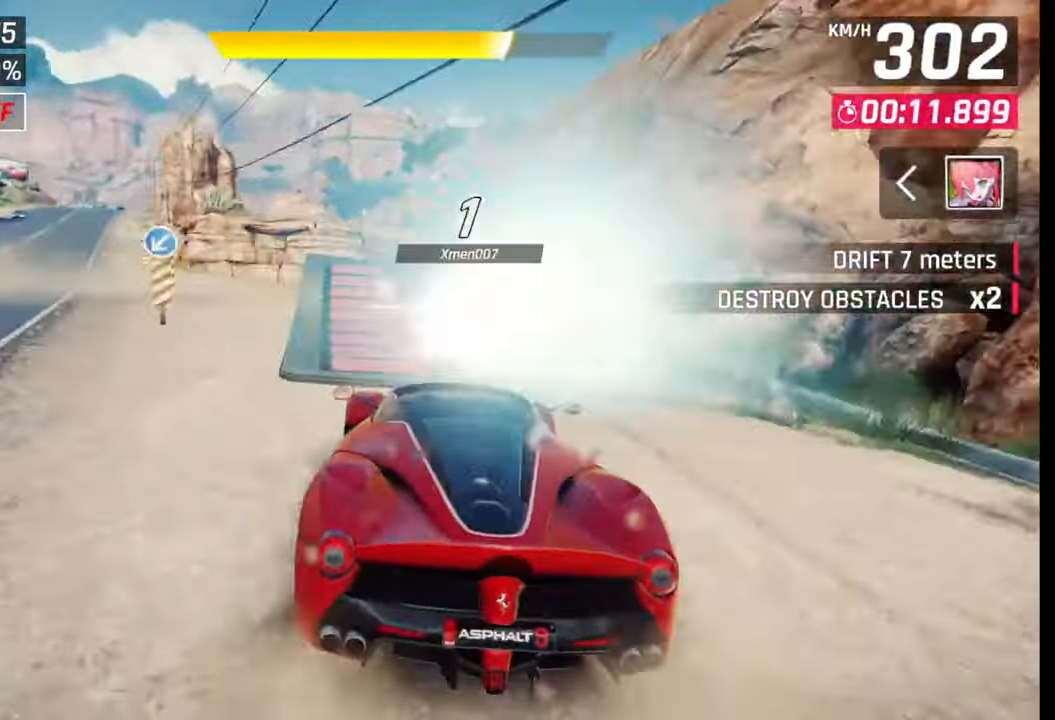
{"buttons": [], "left_stick": "left", "right_stick": "center", "events": [[83, "CROSS", "down"], [83, "R1", "down"], [167, "CROSS", "up"], [167, "R1", "up"], [183, "left_stick", "left"]]}
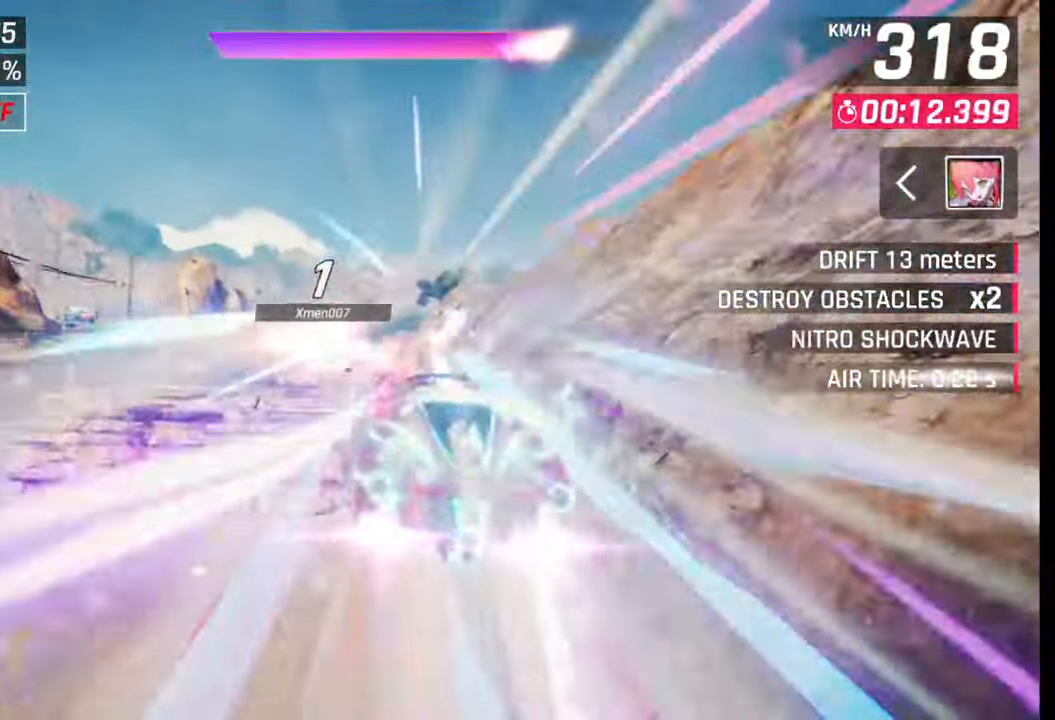
{"buttons": [], "left_stick": "left", "right_stick": "center", "events": []}
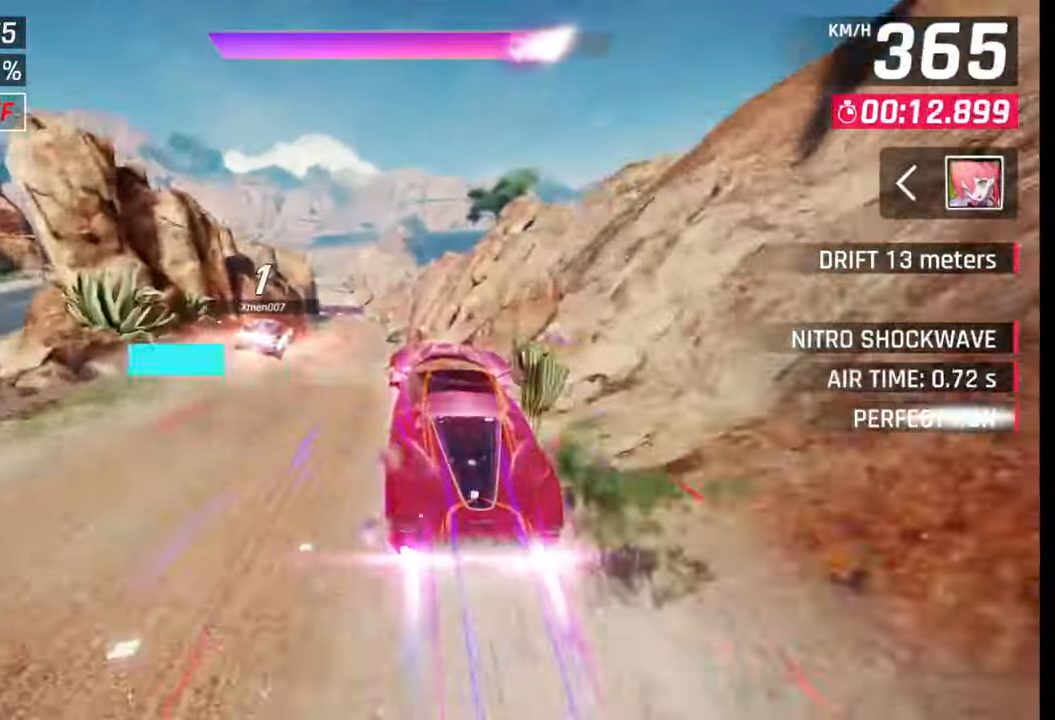
{"buttons": [], "left_stick": "left", "right_stick": "center", "events": []}
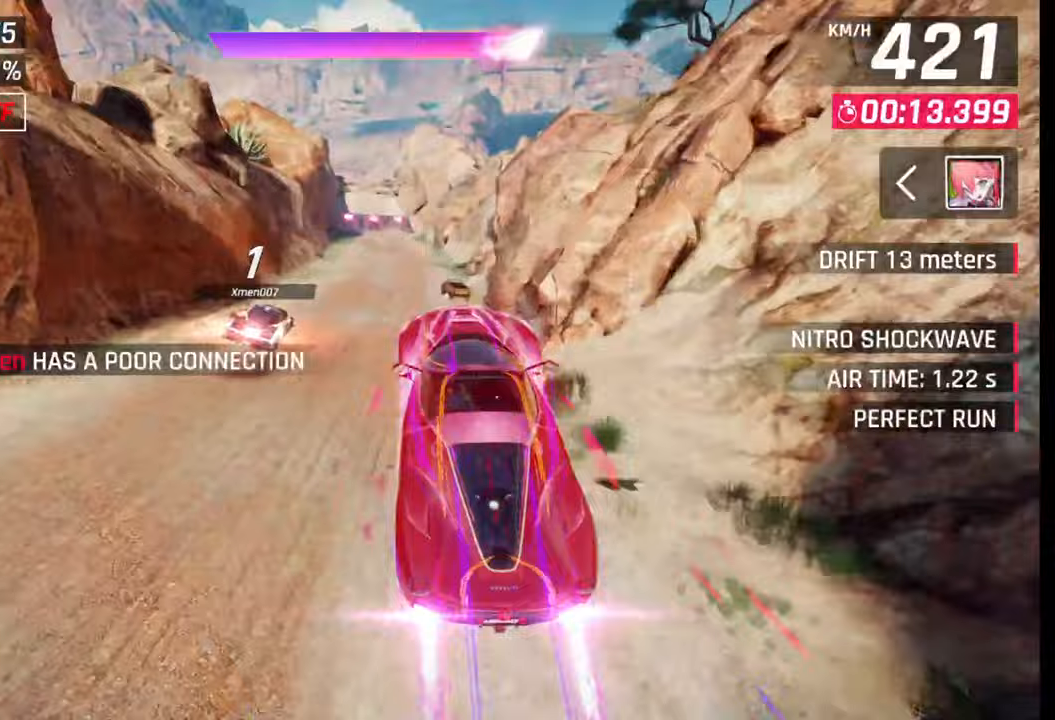
{"buttons": [], "left_stick": "center", "right_stick": "center", "events": [[133, "SQUARE", "down"], [183, "SQUARE", "up"], [300, "CROSS", "down"], [333, "CROSS", "up"], [367, "left_stick", "center"], [450, "SQUARE", "down"], [500, "SQUARE", "up"]]}
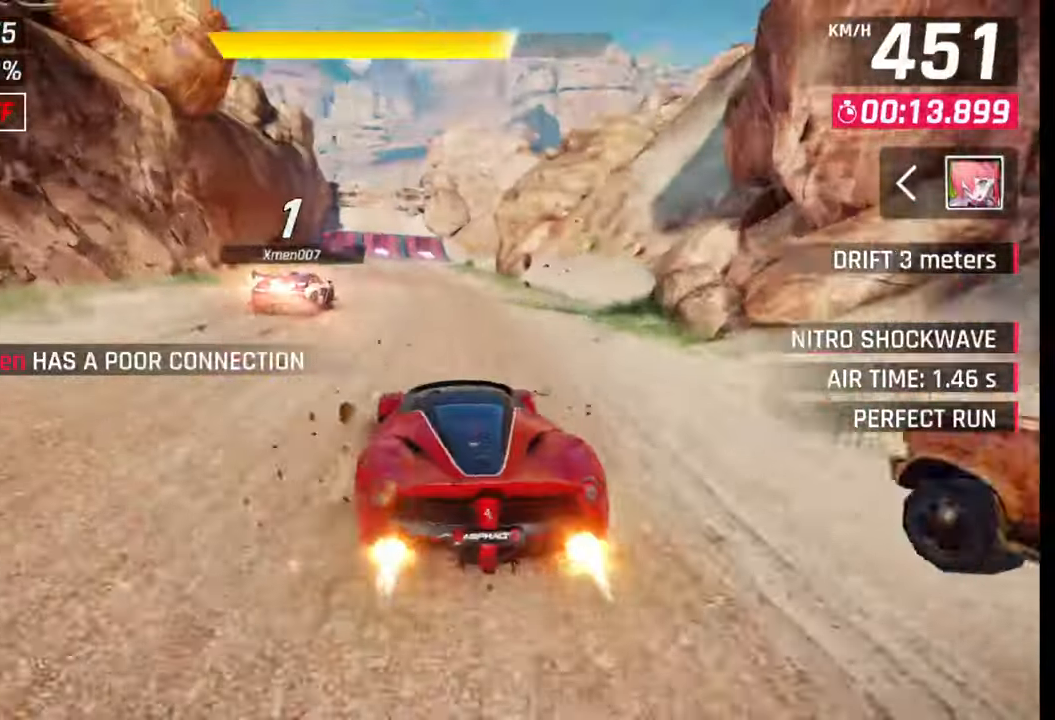
{"buttons": [], "left_stick": "left", "right_stick": "center", "events": [[167, "CROSS", "down"], [233, "CROSS", "up"], [283, "left_stick", "left"], [417, "SQUARE", "down"], [450, "CROSS", "down"], [450, "SQUARE", "up"], [483, "CROSS", "up"]]}